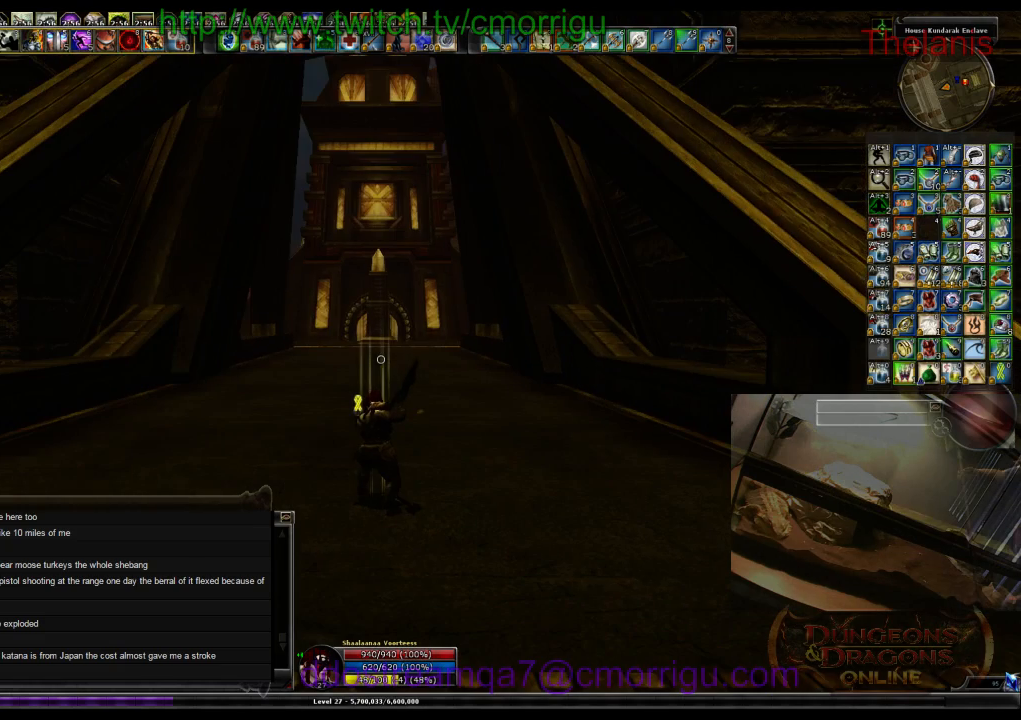
Gameplay with keyboard; each line is a JSON object with the keys held at the frame after it. "events" lists presses ("down") and releases ("up") of ".", "/", "0", "1", "2", "3", "4", "5", "6", "7", "8", "9", "a", "b", "backslash", "backspace", "c", "caps_lock", "comma", "ctrl_l", "ctrl_r", "d", "e", "equals", "escape", "f", "f1", "f10", "f11", "f12", "f2", "f3", "f4", "f5", "f6", "f7", "f8", "f9", "g", "h", "i", "j", "k", "l", "lbracket", "m", "minus", "n", "o", "p", "q", "quote", "r", "rbracket", "return", "s", "semicolon", "shift_l", "shift_r", "space", "t", "tab", "tilde", "u", "v", "w", "x", "y" and "z" between this image and that frame as [ms after this image, input, new state], when the widget could be followed in between. No other keys are recorded. Mouse input is not recorded.
{"keys": ["w"], "events": [[167, "w", "down"]]}
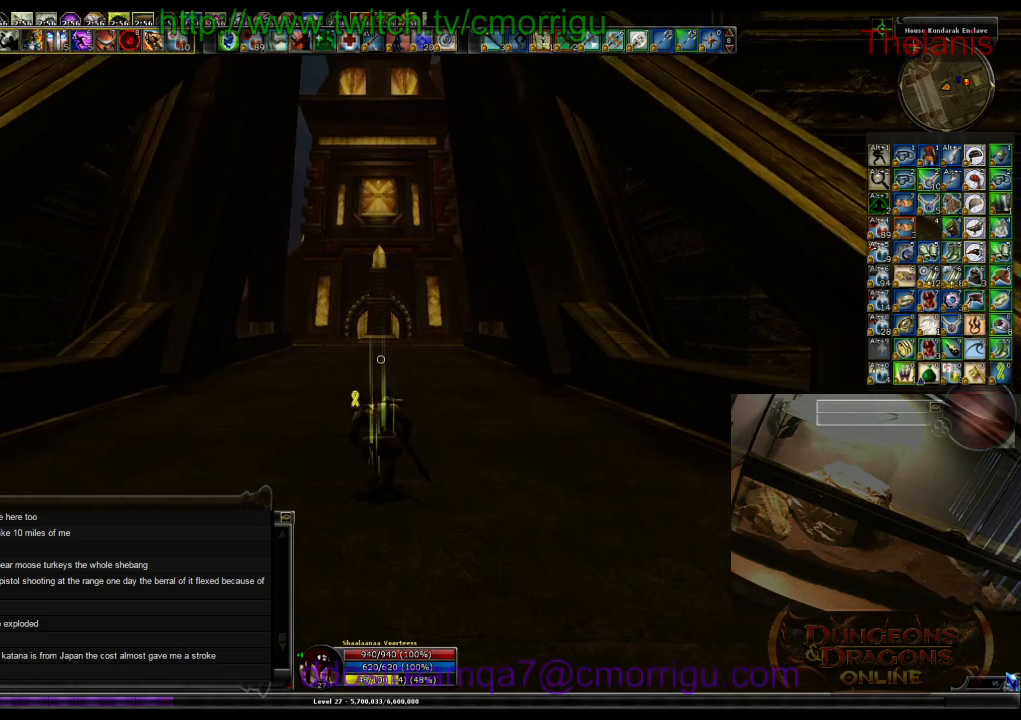
{"keys": ["o", "w"], "events": [[400, "o", "down"]]}
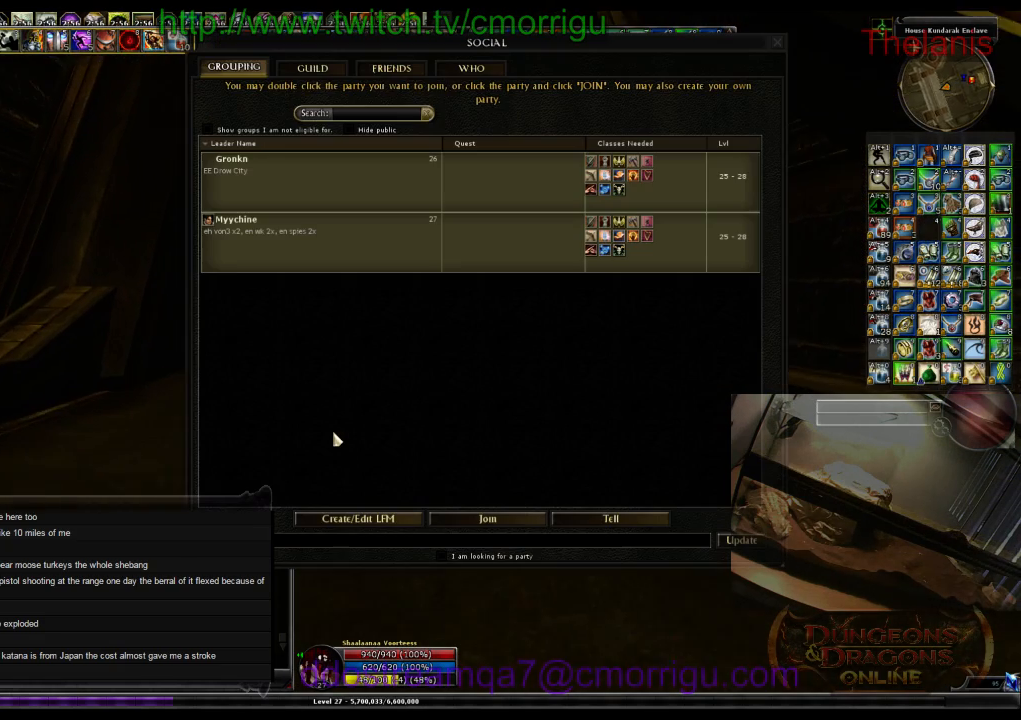
{"keys": ["w"], "events": [[67, "o", "up"]]}
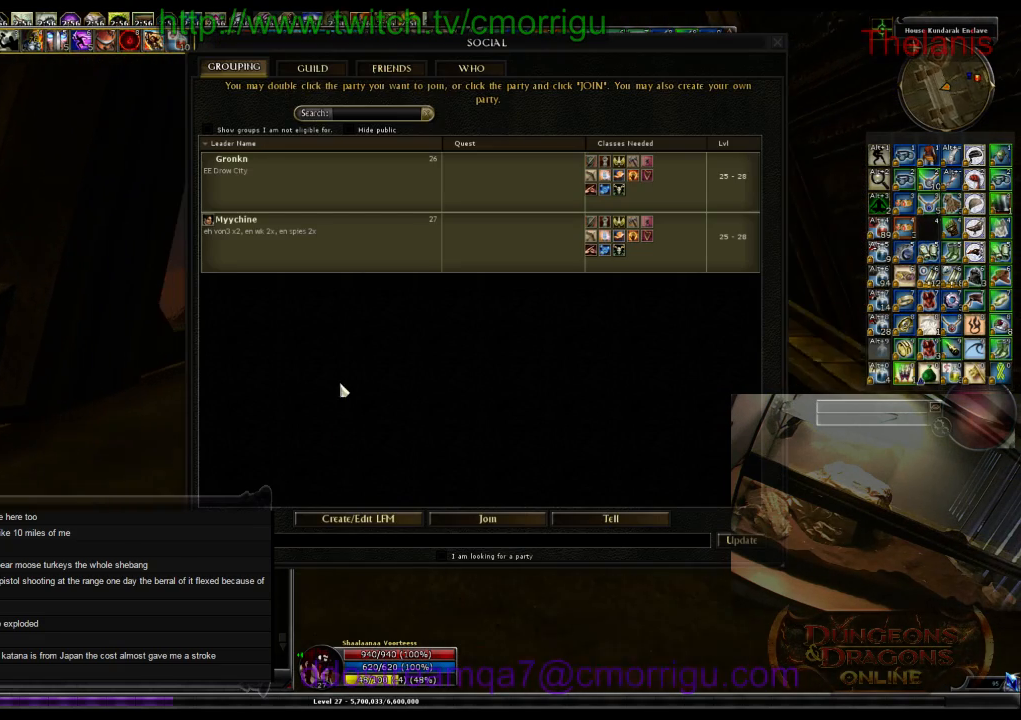
{"keys": ["w"], "events": []}
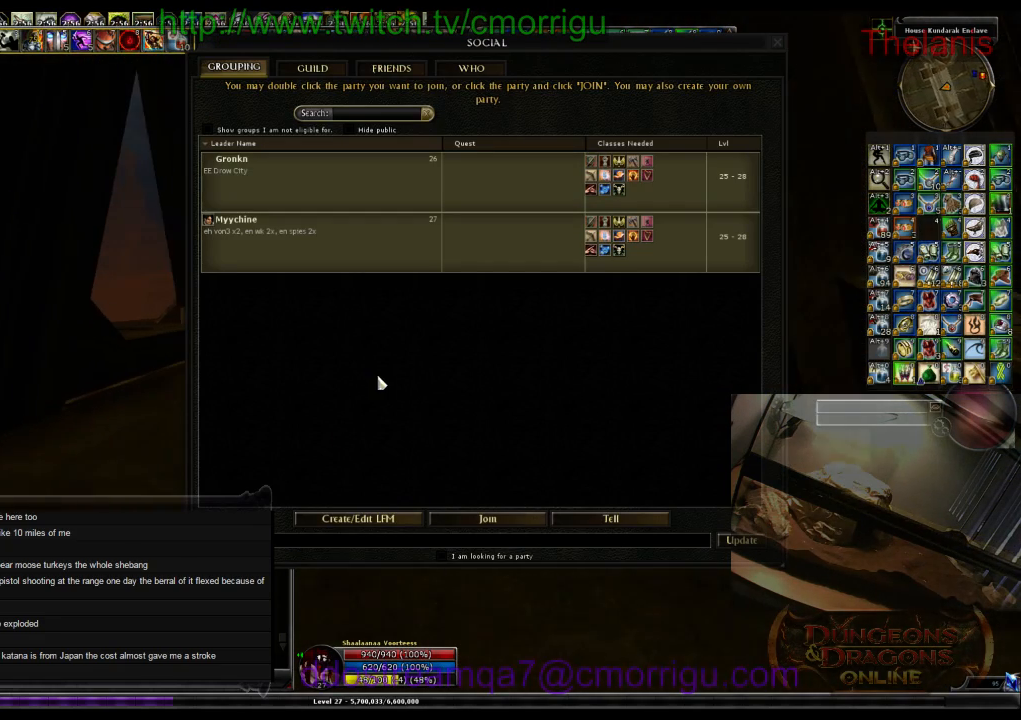
{"keys": ["w"], "events": []}
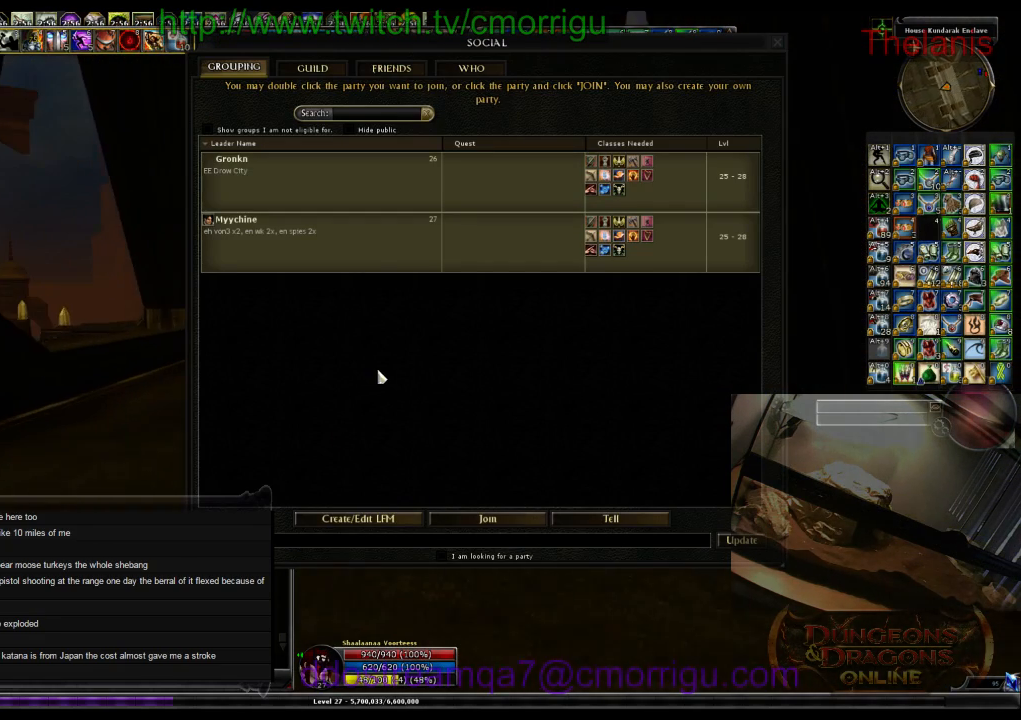
{"keys": ["w"], "events": []}
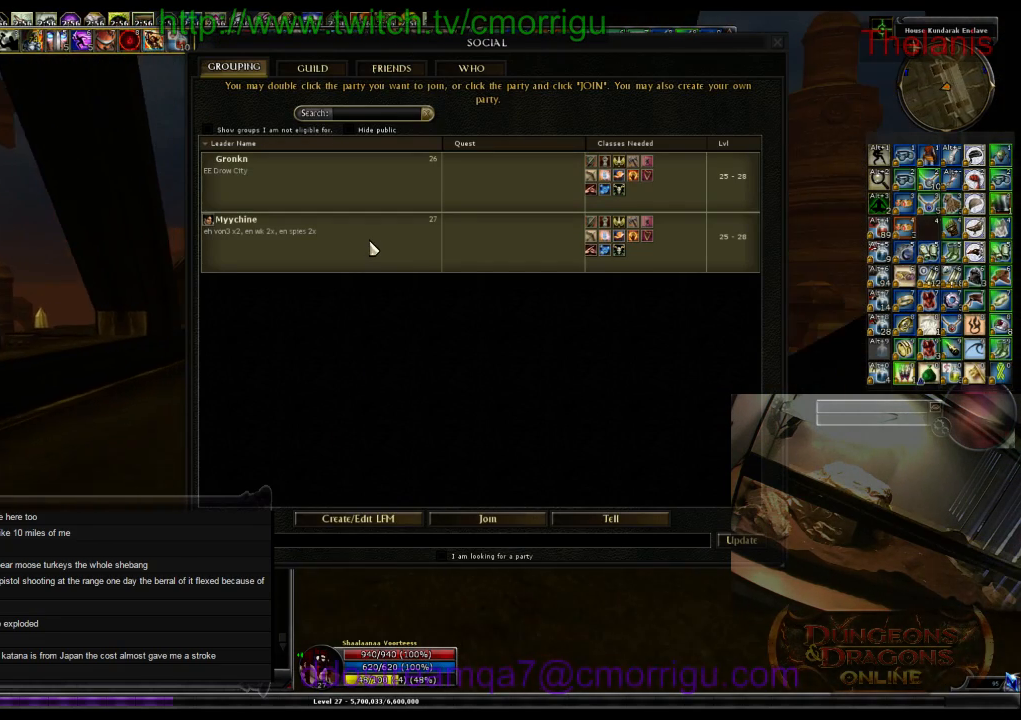
{"keys": ["w"], "events": []}
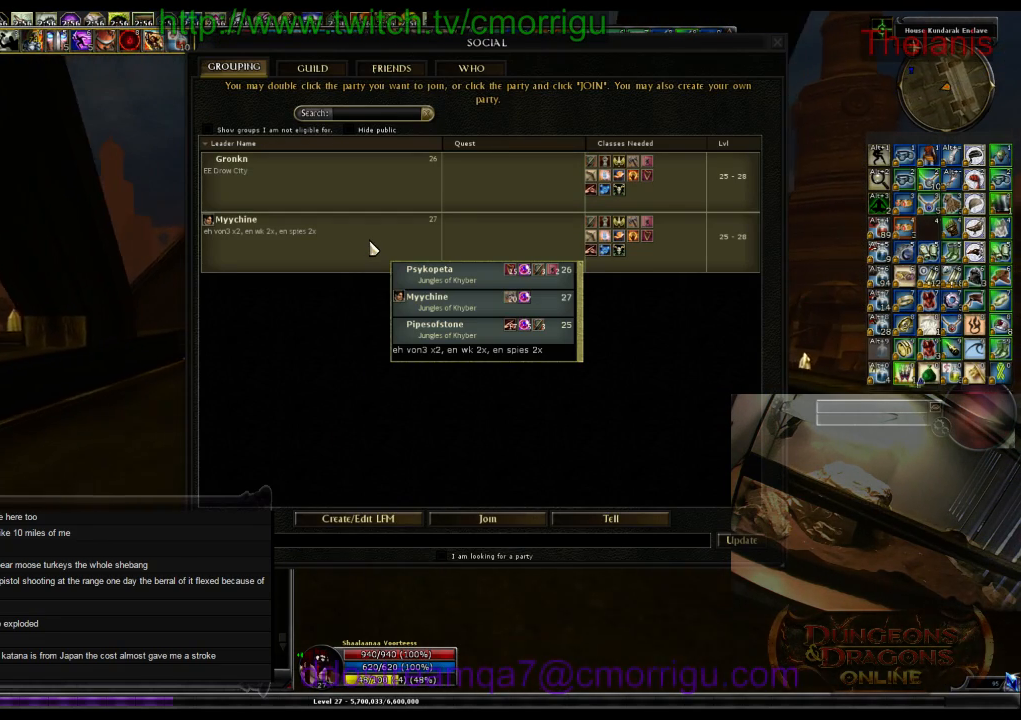
{"keys": ["w"], "events": []}
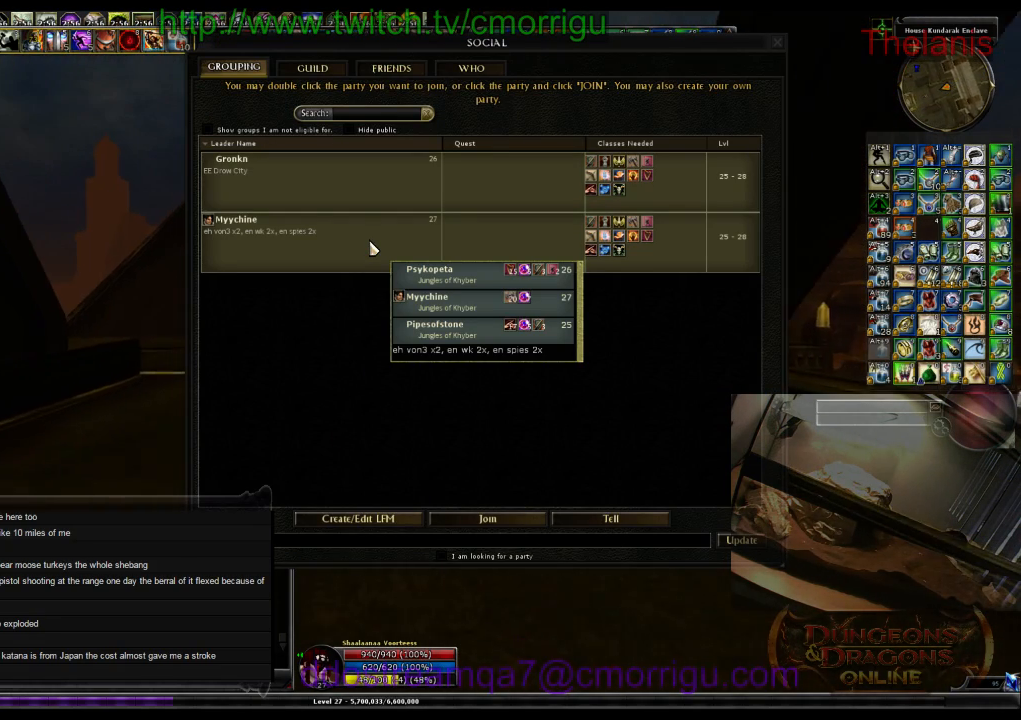
{"keys": ["w"], "events": []}
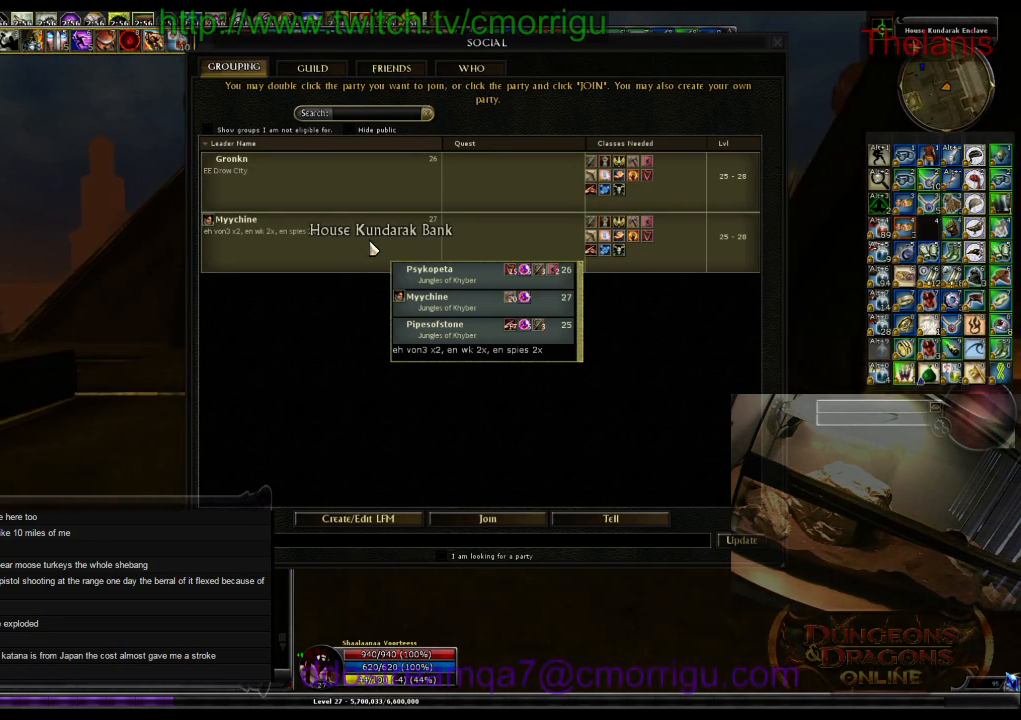
{"keys": ["w"], "events": []}
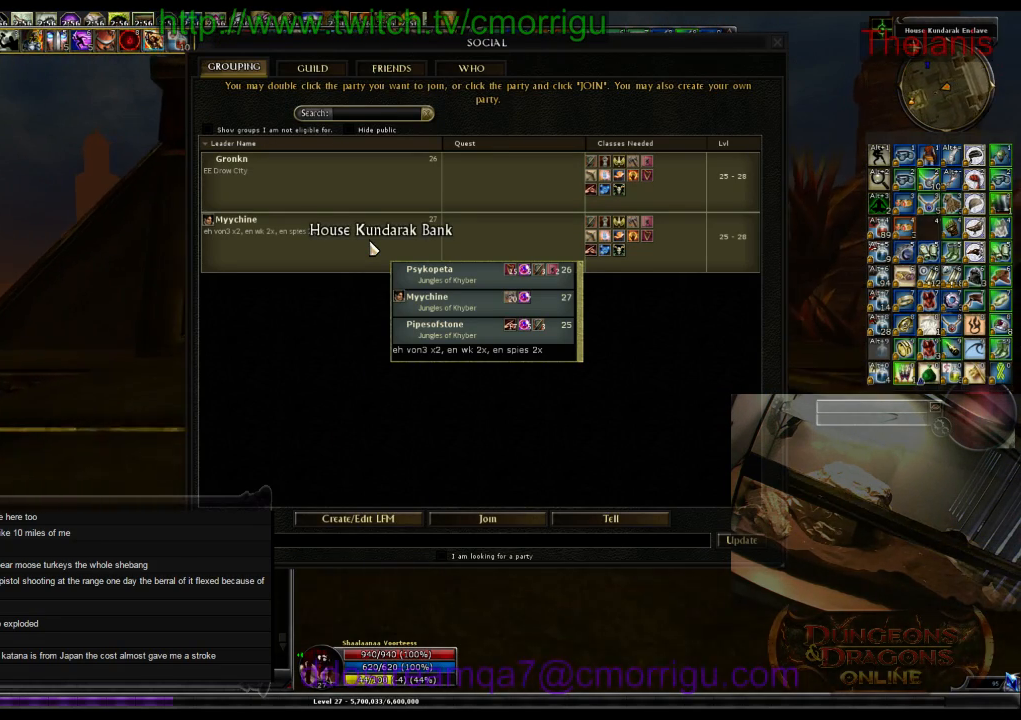
{"keys": ["w"], "events": []}
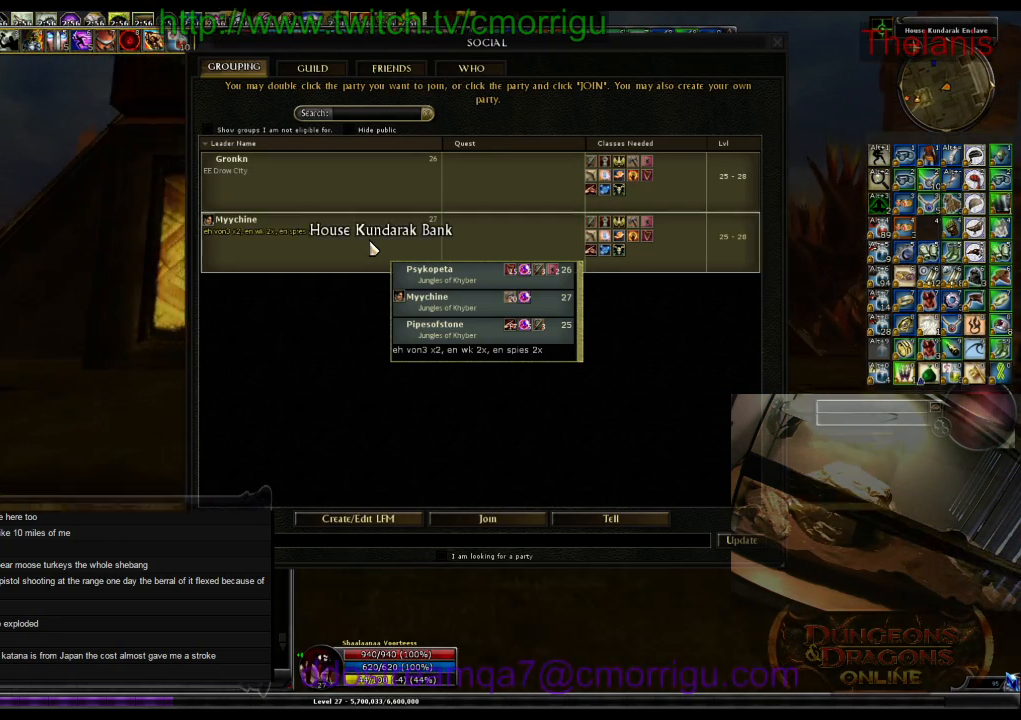
{"keys": ["w"], "events": [[234, "o", "down"], [367, "o", "up"]]}
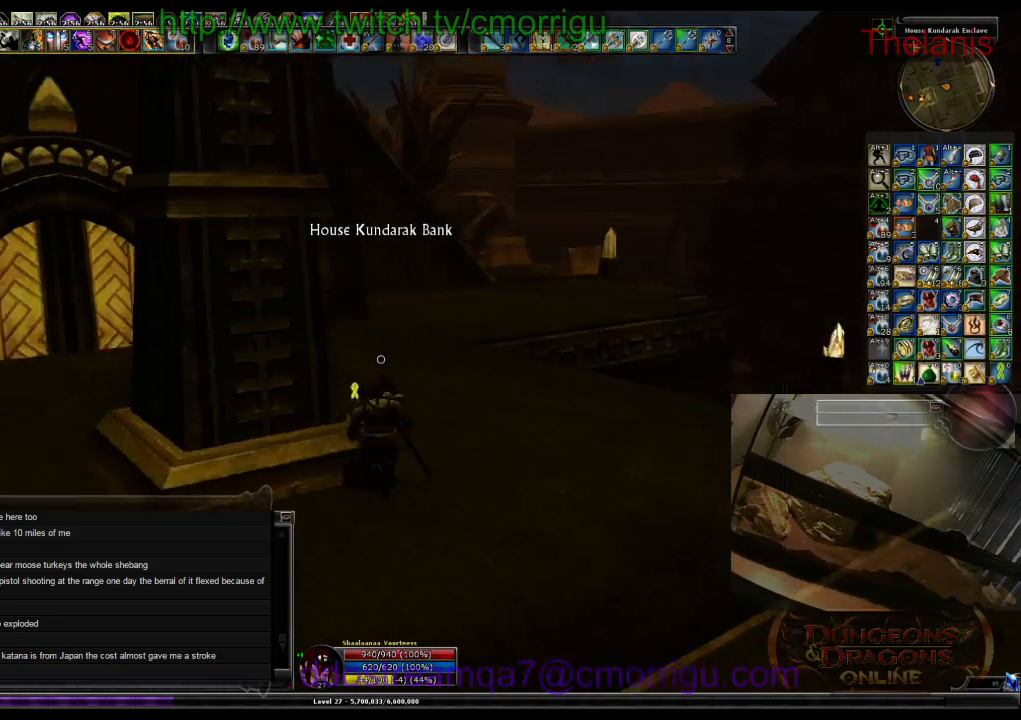
{"keys": ["w"], "events": []}
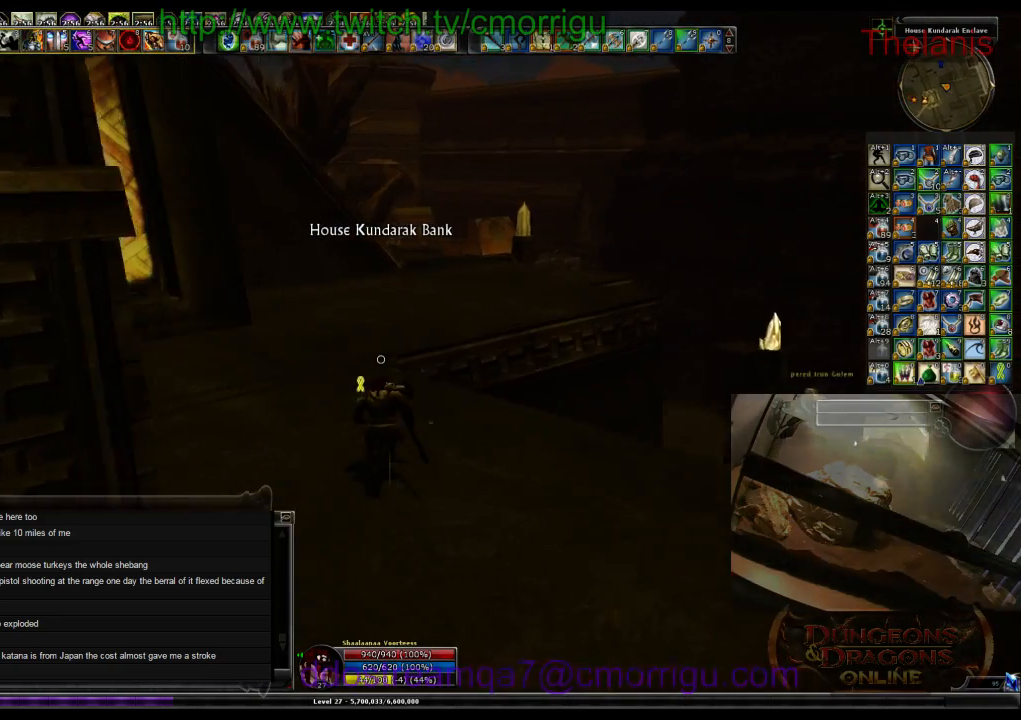
{"keys": ["w"], "events": []}
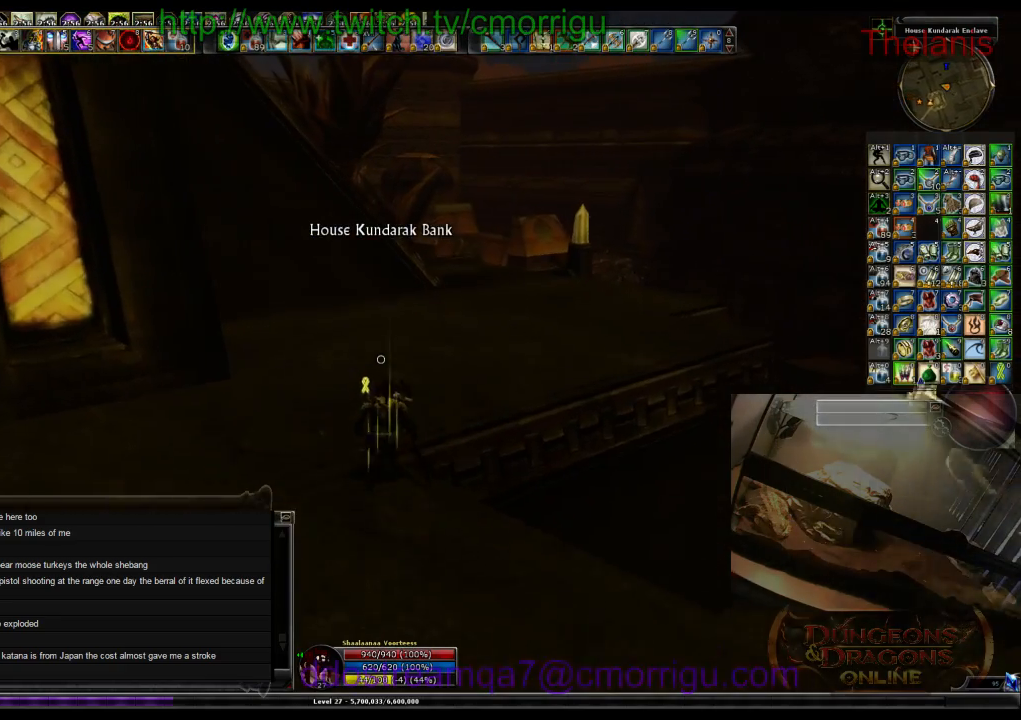
{"keys": ["d", "w"], "events": [[500, "d", "down"]]}
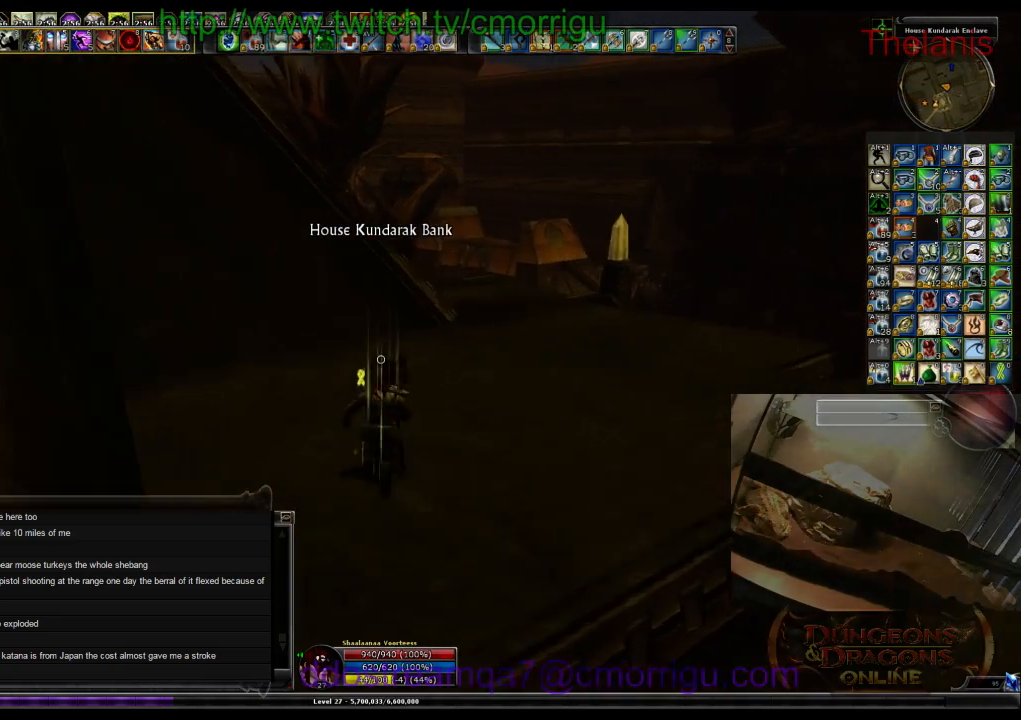
{"keys": ["d", "w"], "events": []}
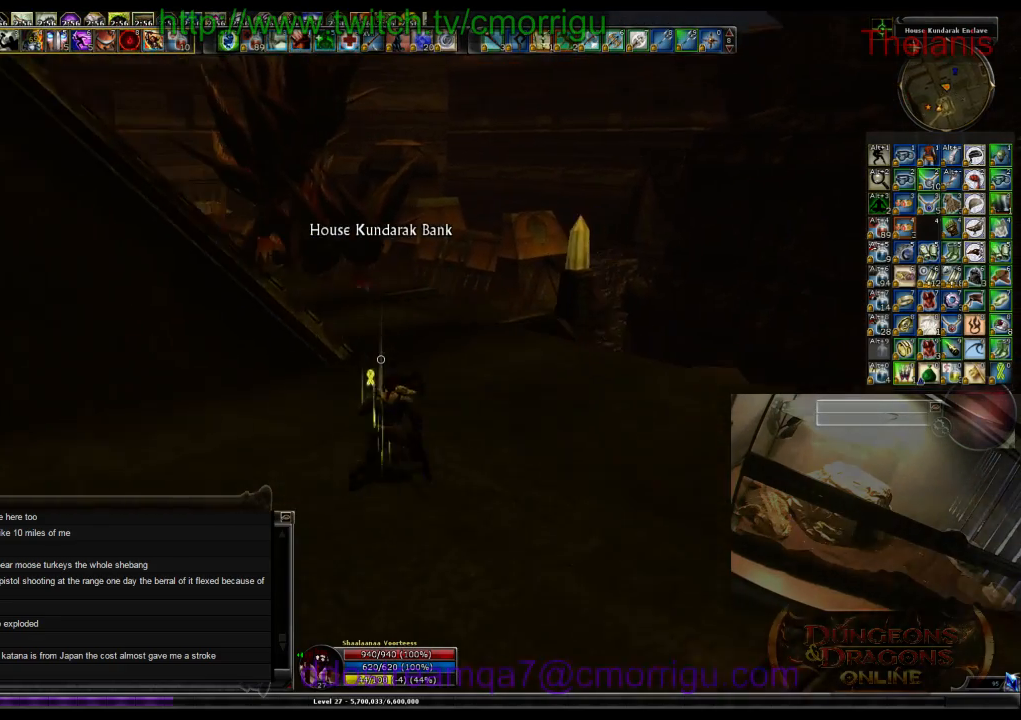
{"keys": ["w"], "events": [[67, "d", "up"]]}
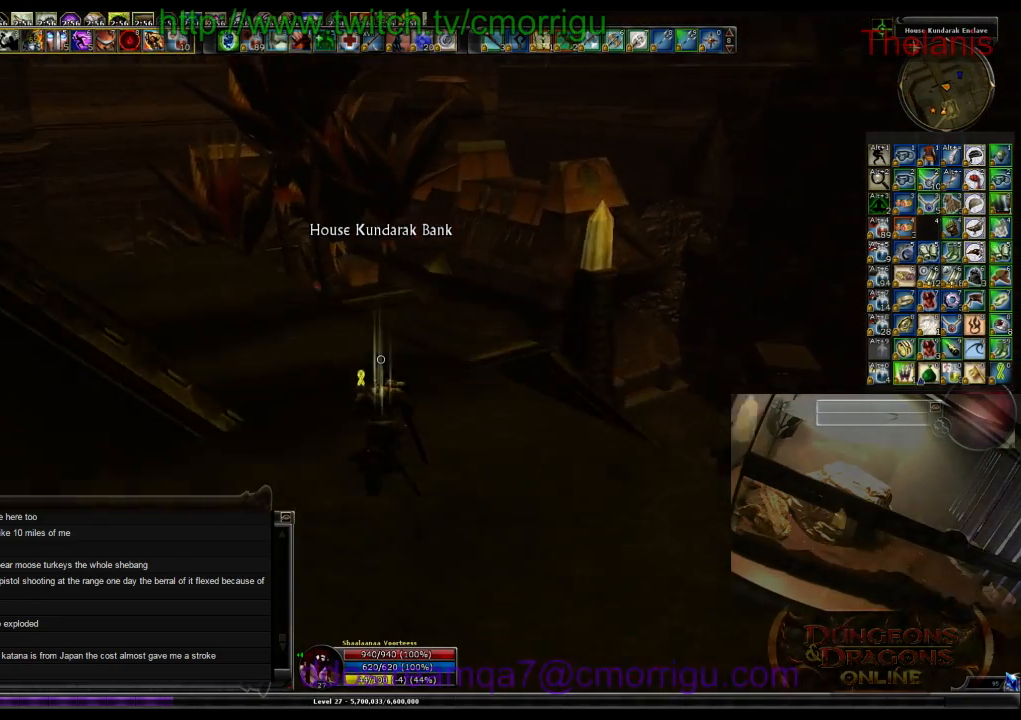
{"keys": ["w"], "events": []}
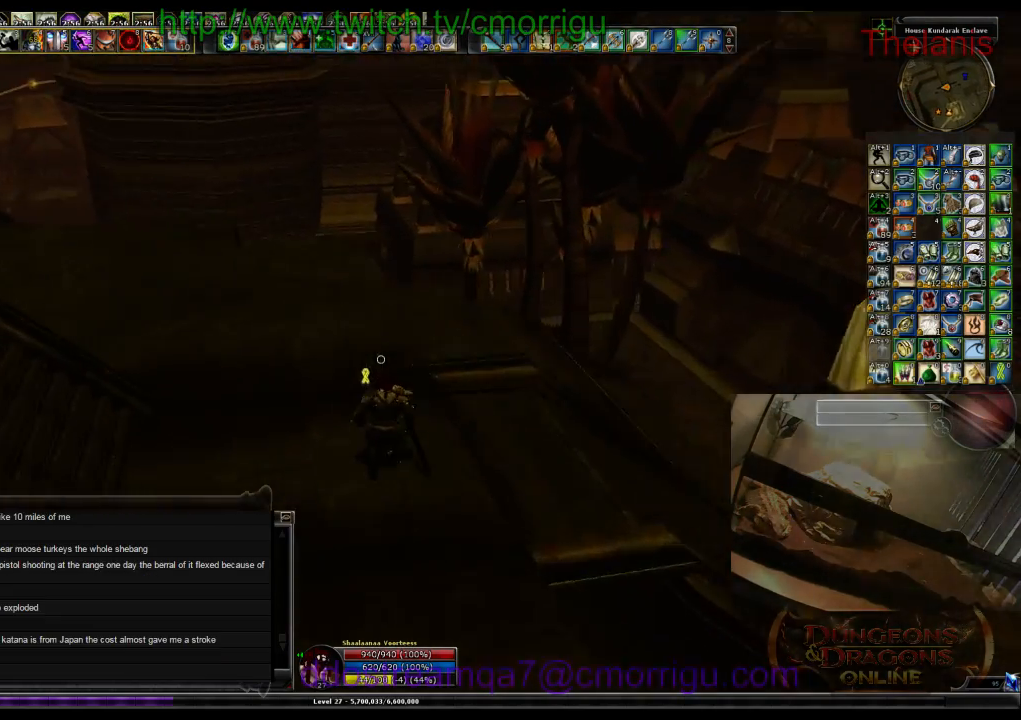
{"keys": ["w"], "events": []}